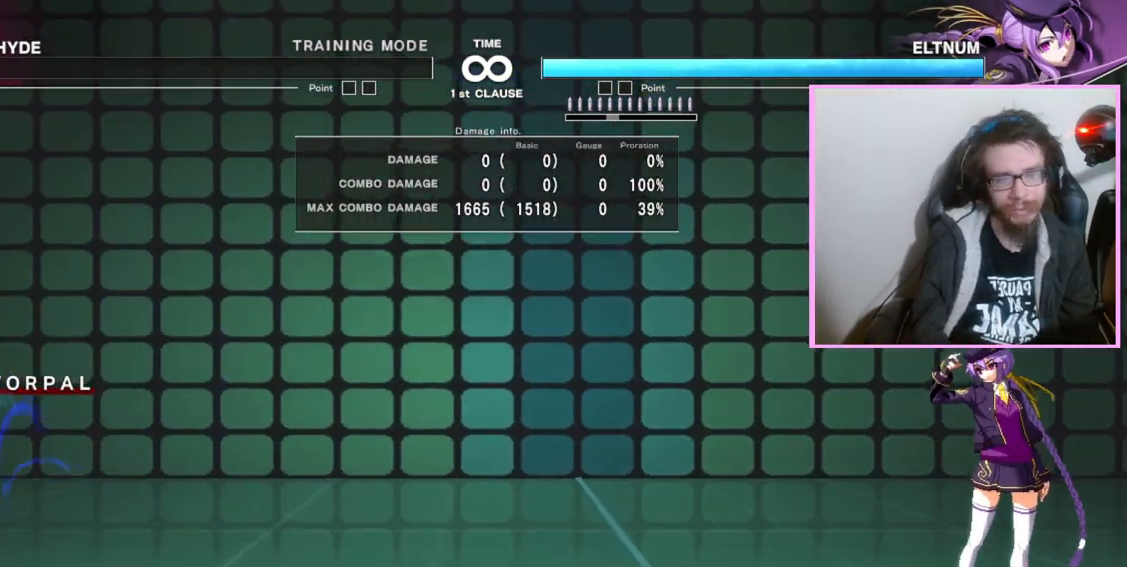
Gameplay with a controller (arcade stick); each line is a JSON object with the inputs held at the frame after it. "events" lists button and stick changes between this image and that frame as [ms after this image, input, new state], when the widget could be followed in between. Not read: L3 R3.
{"buttons": [], "events": [[217, "DPAD_DOWN", "down"], [367, "DPAD_DOWN", "up"], [417, "B", "down"], [500, "B", "up"]]}
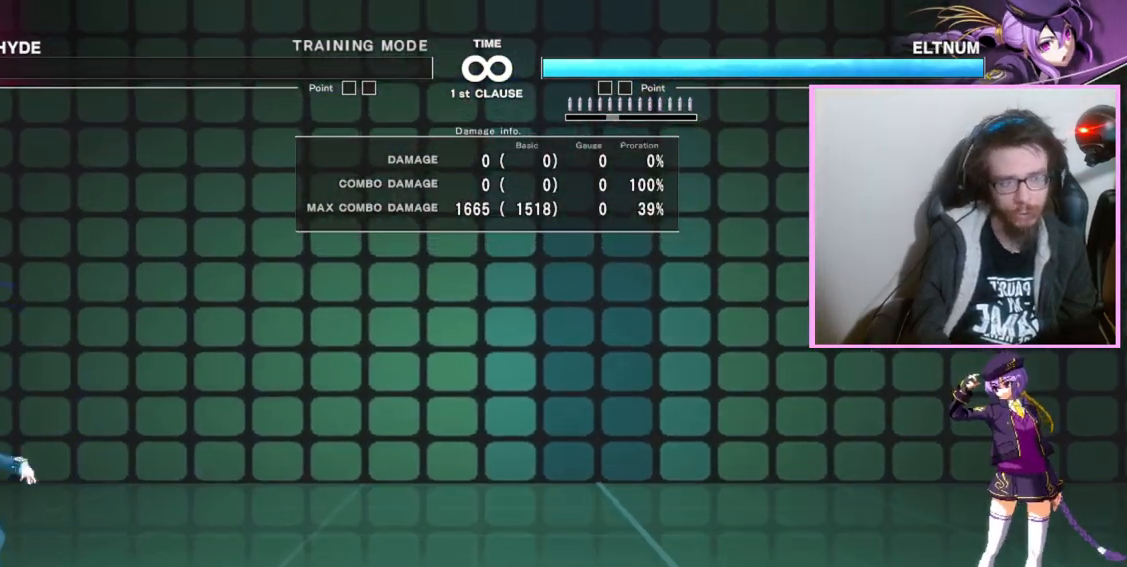
{"buttons": [], "events": []}
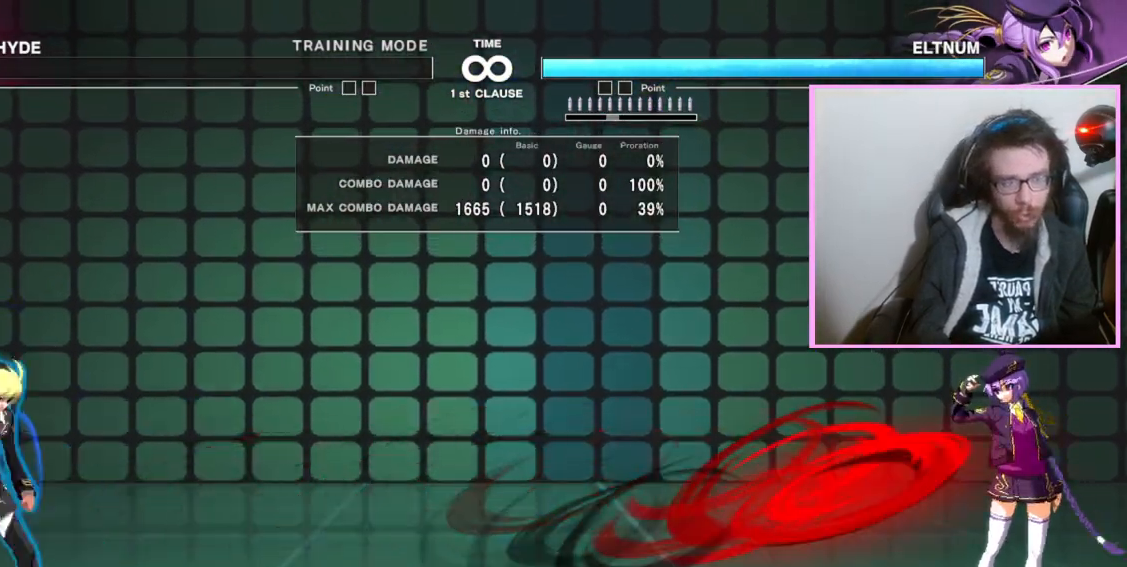
{"buttons": ["DPAD_DOWN"], "events": [[417, "DPAD_DOWN", "down"]]}
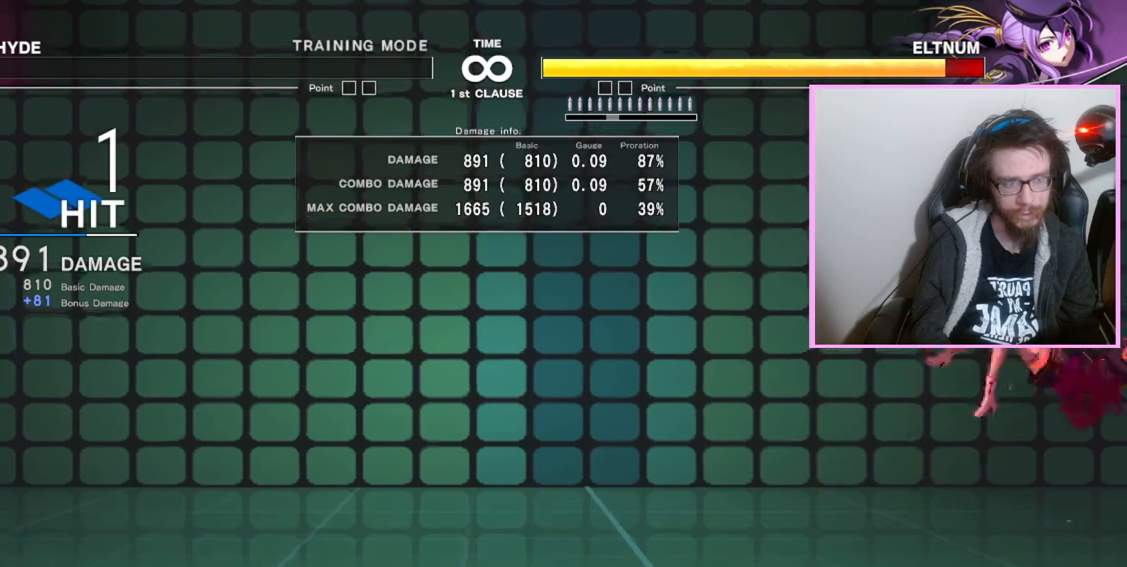
{"buttons": [], "events": [[67, "DPAD_DOWN", "up"], [100, "C", "down"], [317, "C", "up"]]}
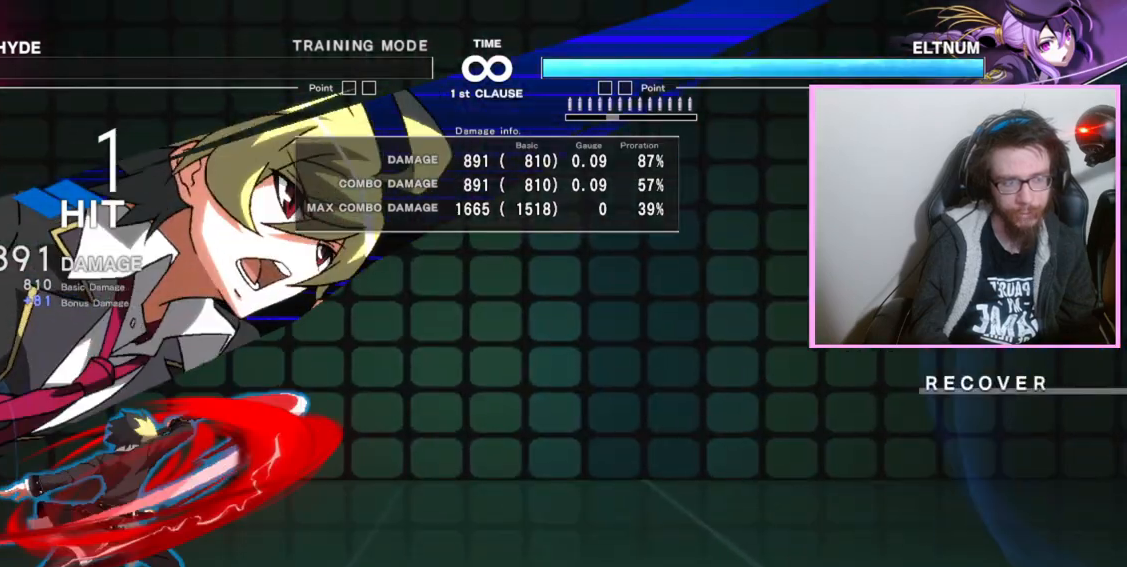
{"buttons": [], "events": []}
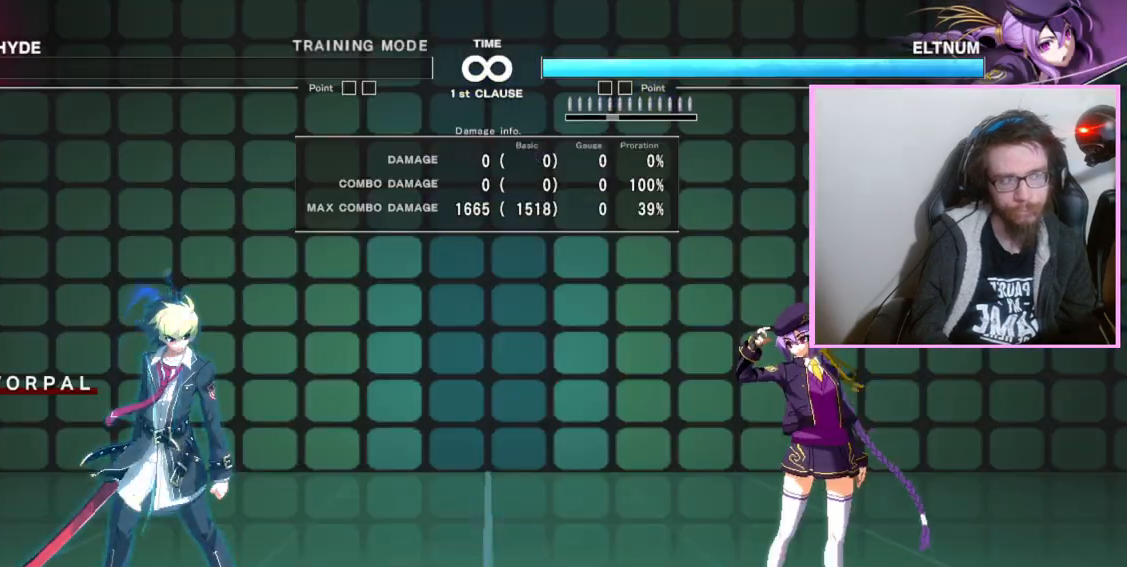
{"buttons": [], "events": [[250, "DPAD_DOWN", "down"], [383, "DPAD_DOWN", "up"], [417, "C", "down"], [500, "C", "up"]]}